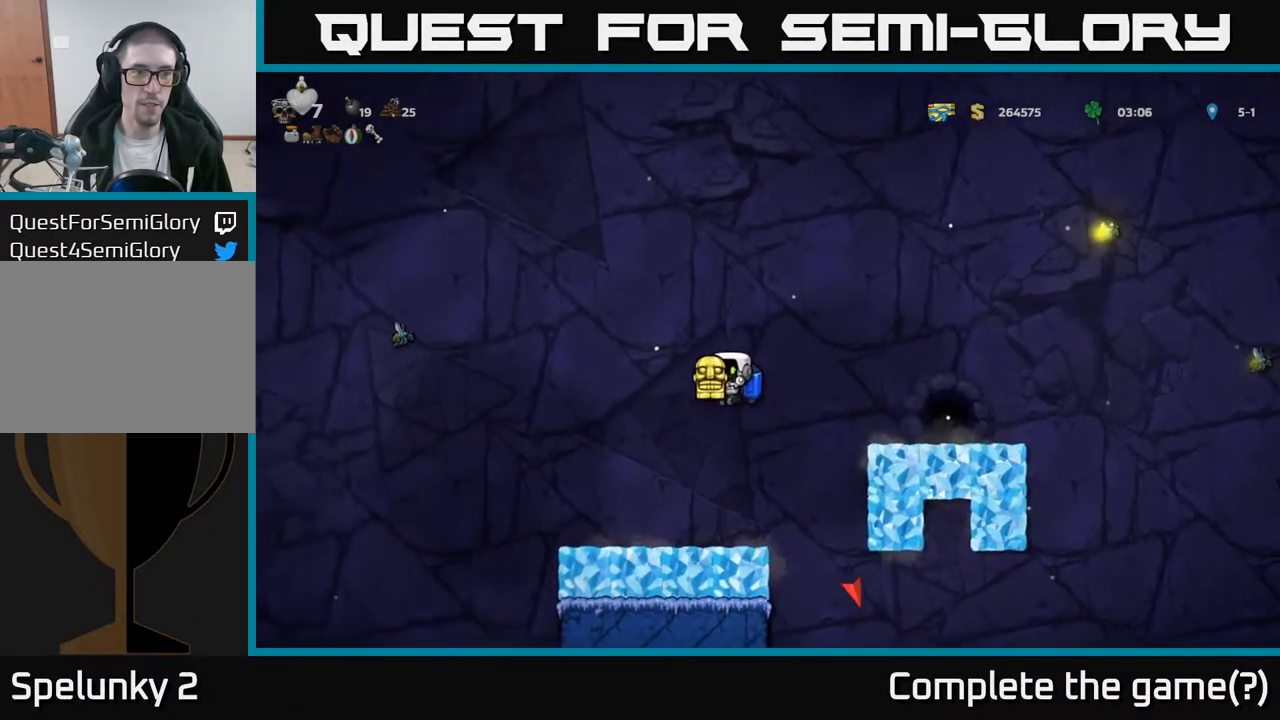
Gameplay with a controller (Xbox layout); each line is a JSON object with the inputs held at the frame after it. "events" lists button and stick changes between this image and that frame as [ms after this image, input, new state], when the widget could be followed in between.
{"buttons": [], "left_stick": "center", "right_stick": "center", "events": [[33, "DPAD_LEFT", "up"]]}
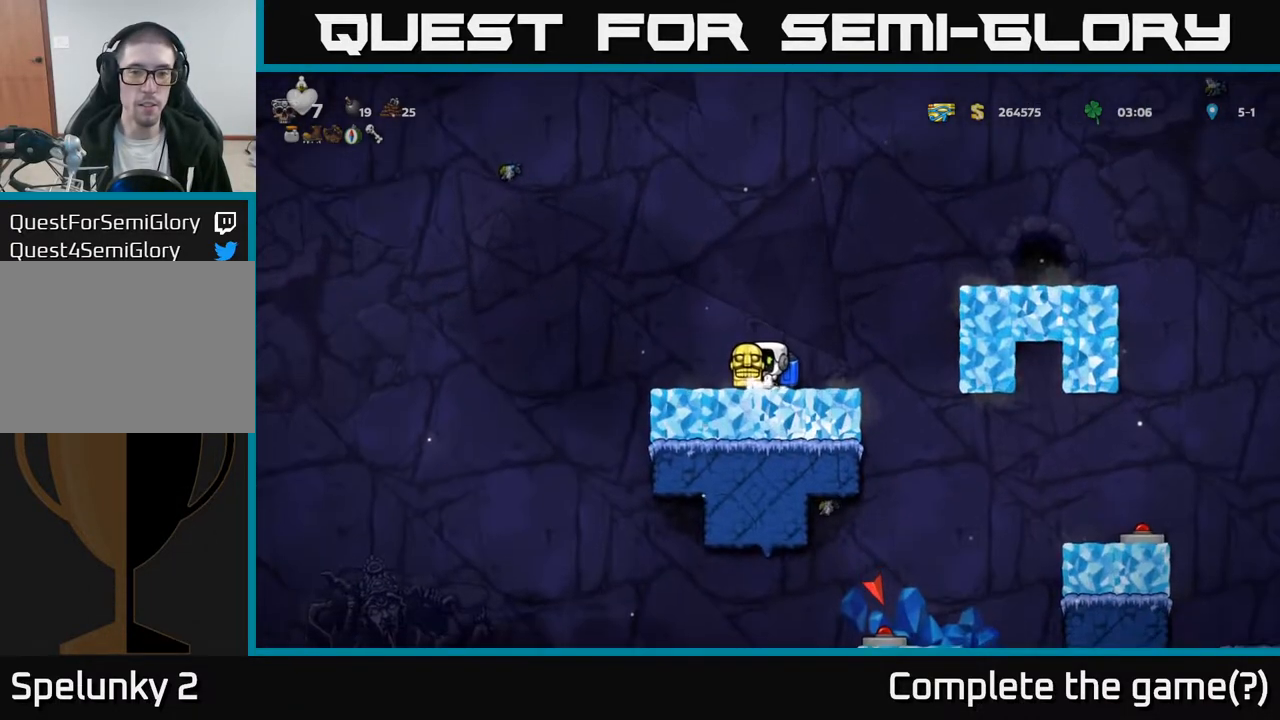
{"buttons": [], "left_stick": "center", "right_stick": "center", "events": [[283, "DPAD_LEFT", "down"], [417, "DPAD_LEFT", "up"]]}
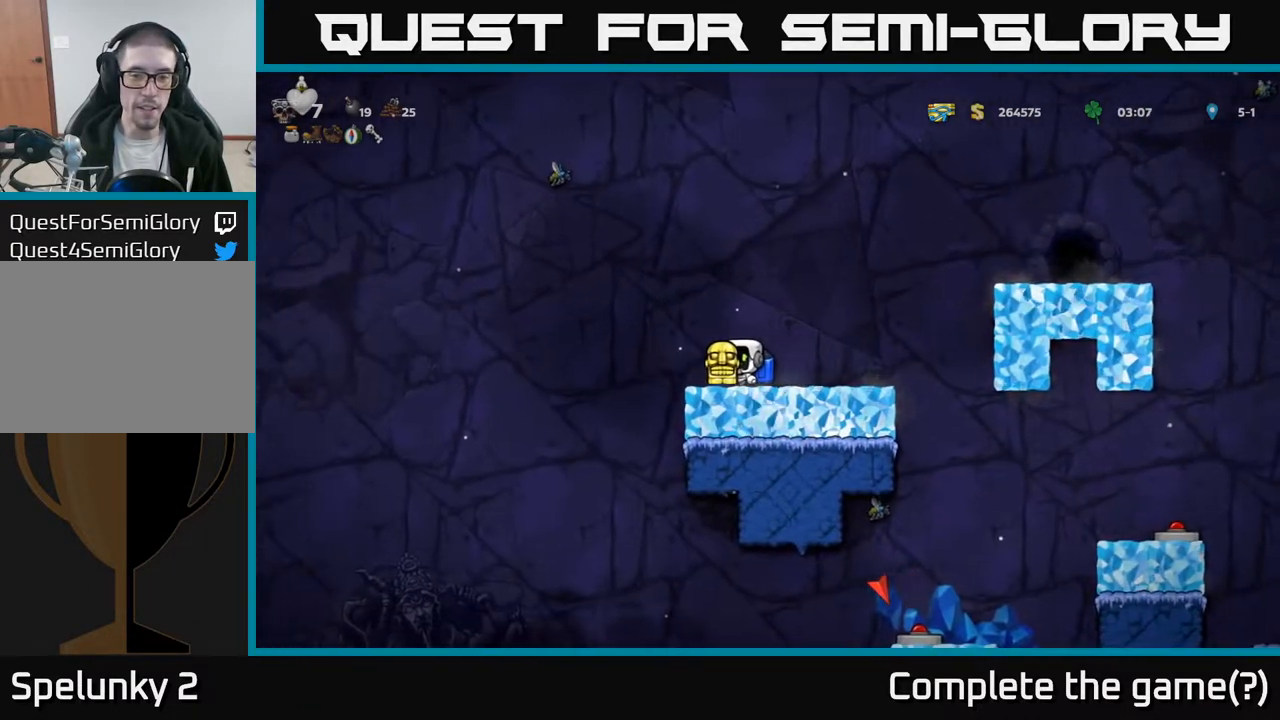
{"buttons": [], "left_stick": "center", "right_stick": "center", "events": [[133, "A", "down"], [367, "A", "up"]]}
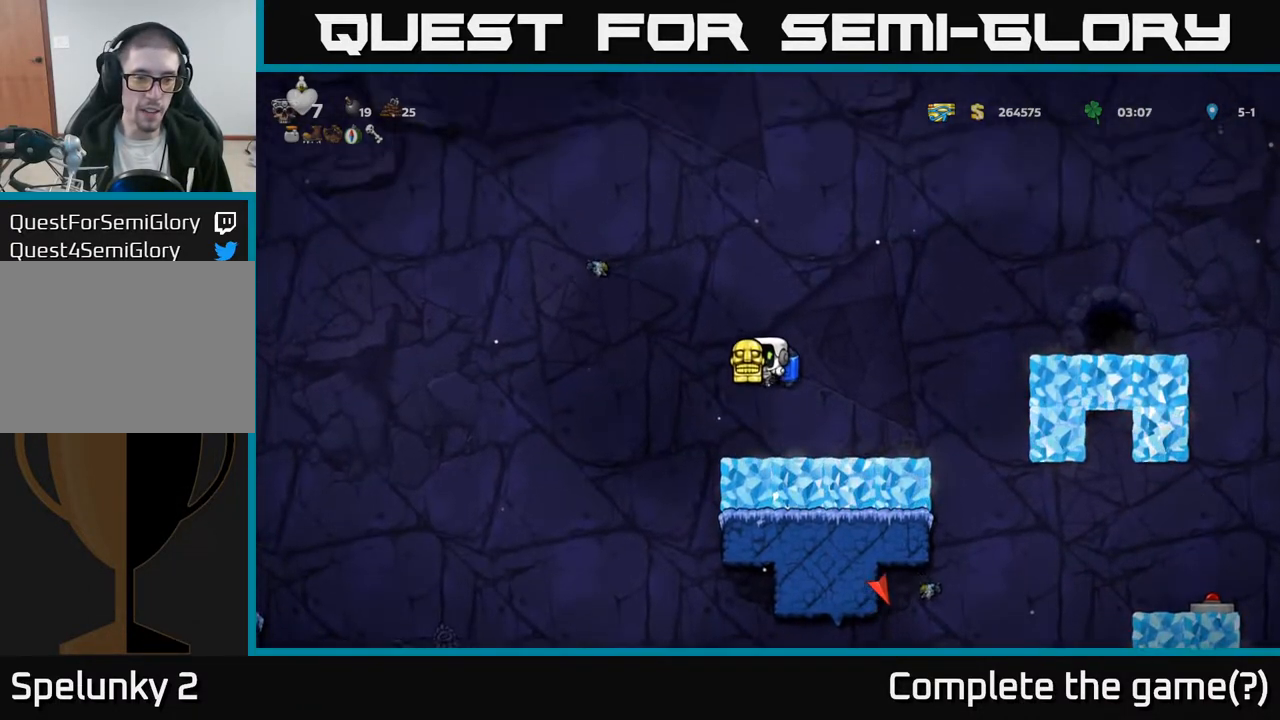
{"buttons": ["A", "DPAD_LEFT"], "left_stick": "center", "right_stick": "center", "events": [[383, "DPAD_LEFT", "down"], [417, "A", "down"]]}
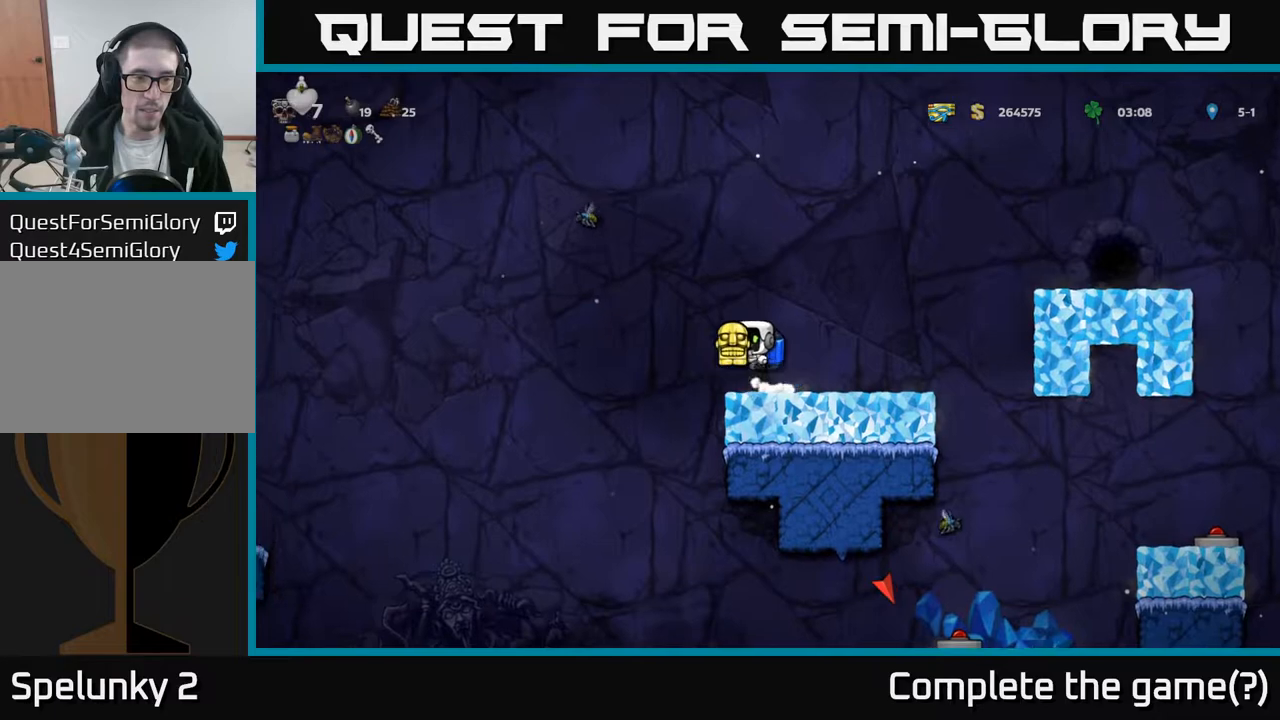
{"buttons": ["DPAD_LEFT"], "left_stick": "center", "right_stick": "center", "events": [[117, "A", "up"]]}
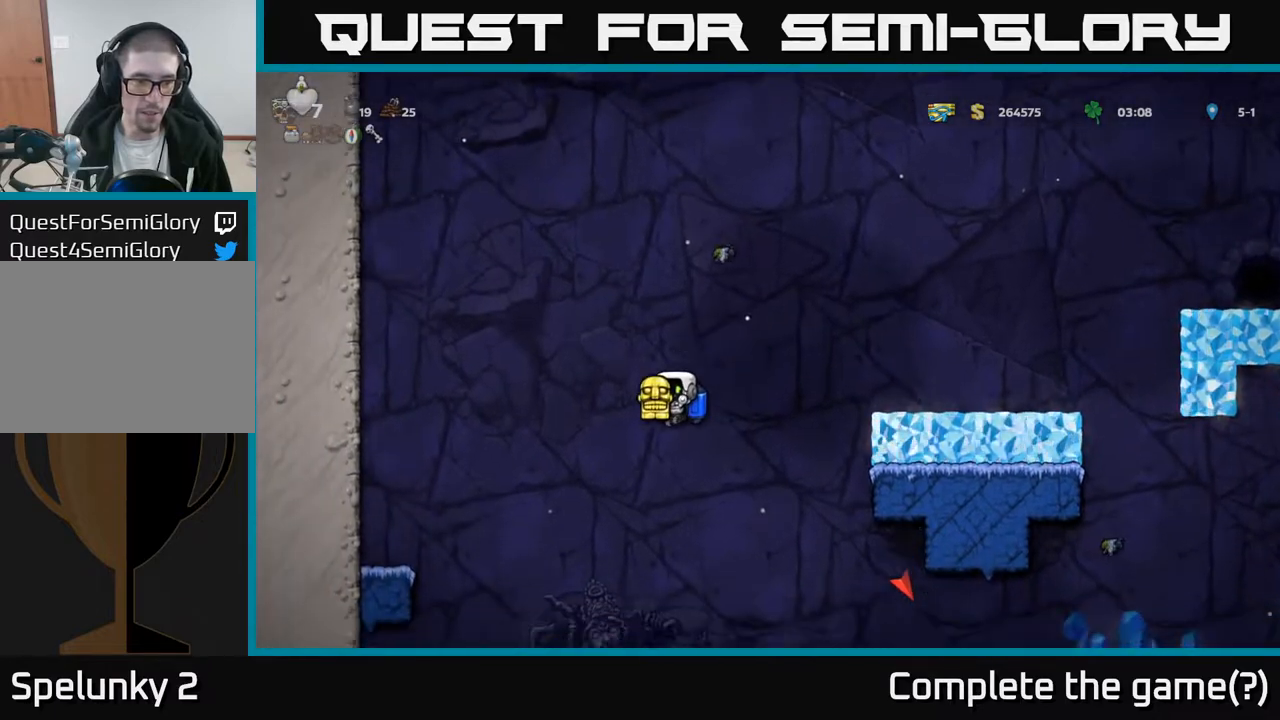
{"buttons": ["DPAD_LEFT"], "left_stick": "center", "right_stick": "center", "events": [[133, "A", "down"], [233, "A", "up"]]}
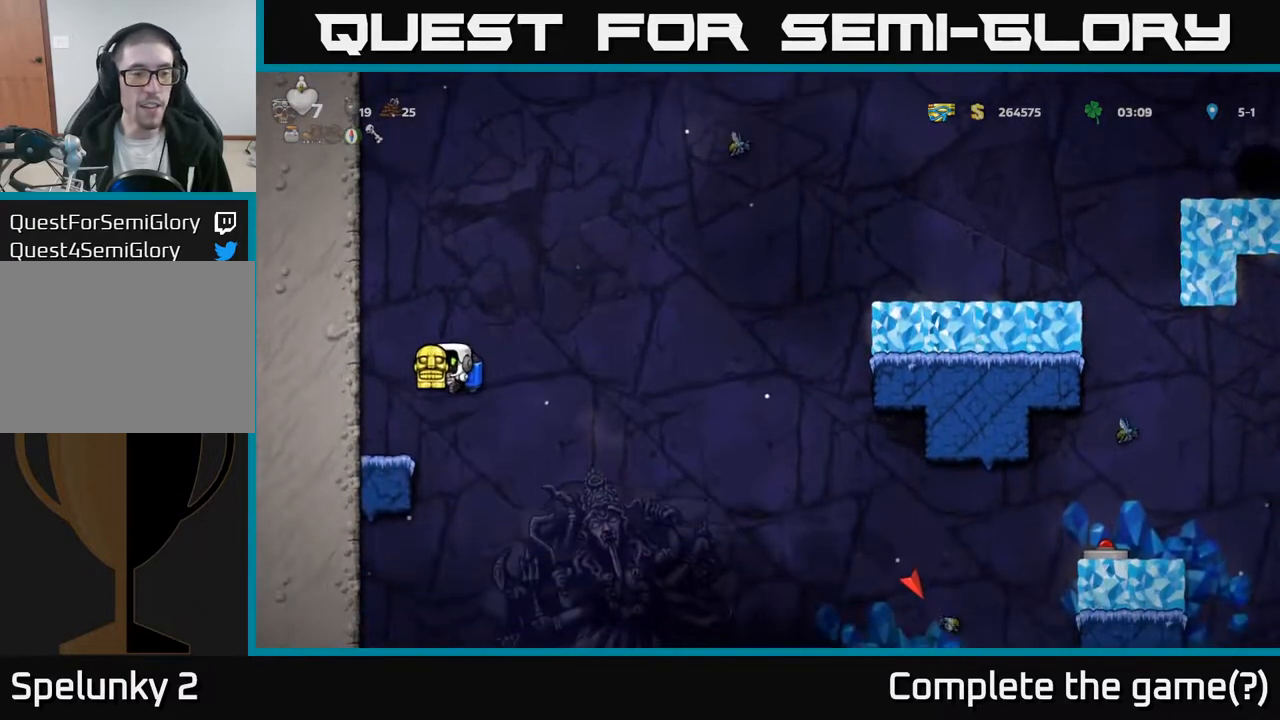
{"buttons": ["DPAD_DOWN"], "left_stick": "center", "right_stick": "center", "events": [[183, "DPAD_DOWN", "down"], [183, "DPAD_LEFT", "up"]]}
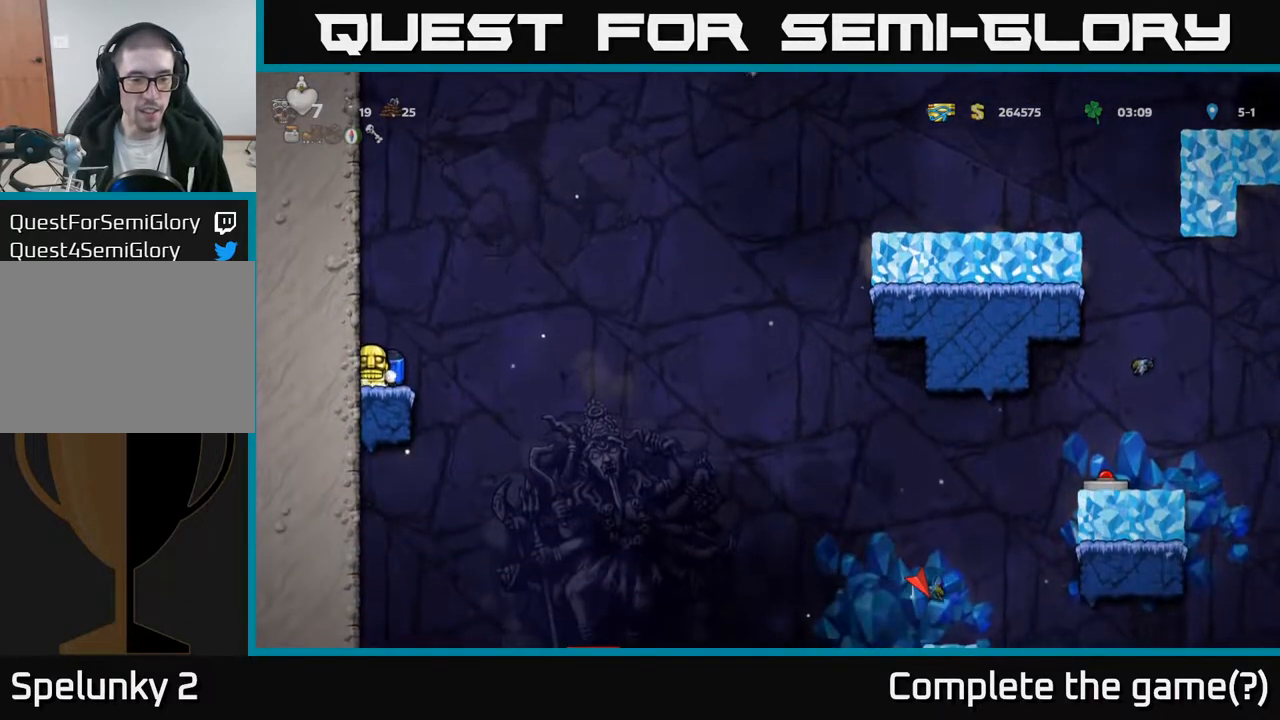
{"buttons": ["DPAD_DOWN"], "left_stick": "center", "right_stick": "center", "events": []}
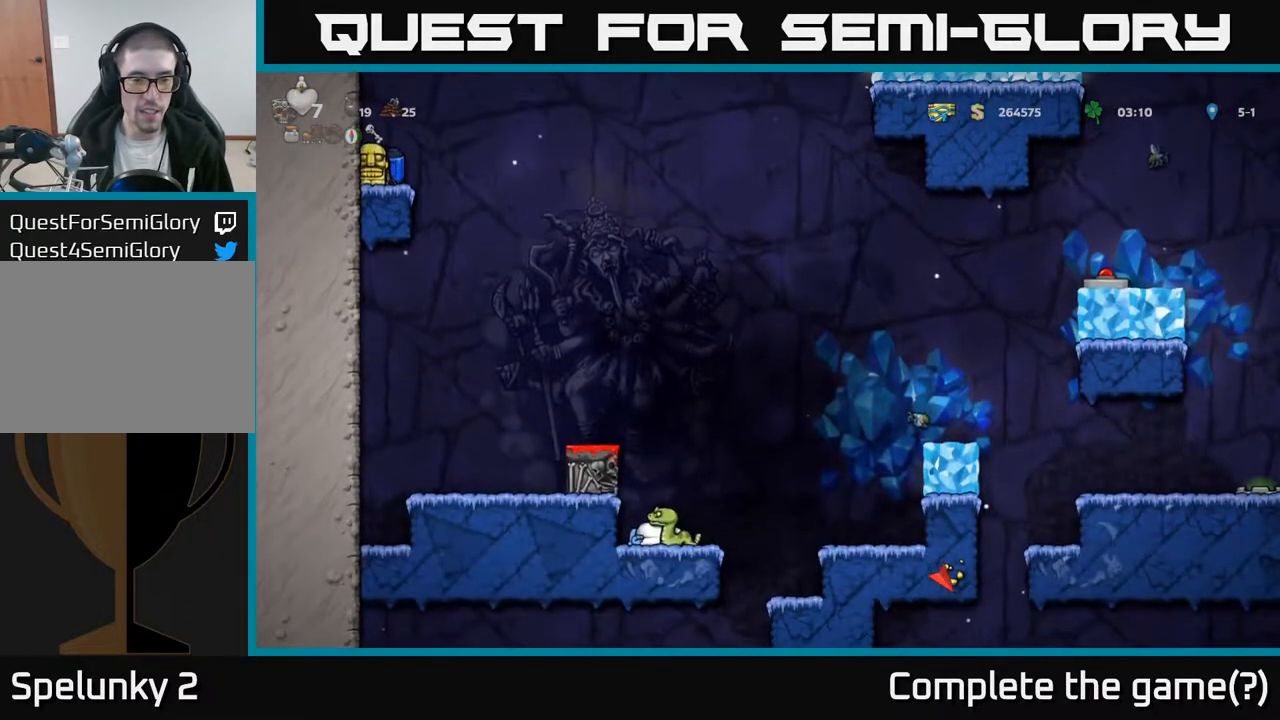
{"buttons": ["DPAD_DOWN"], "left_stick": "center", "right_stick": "center", "events": []}
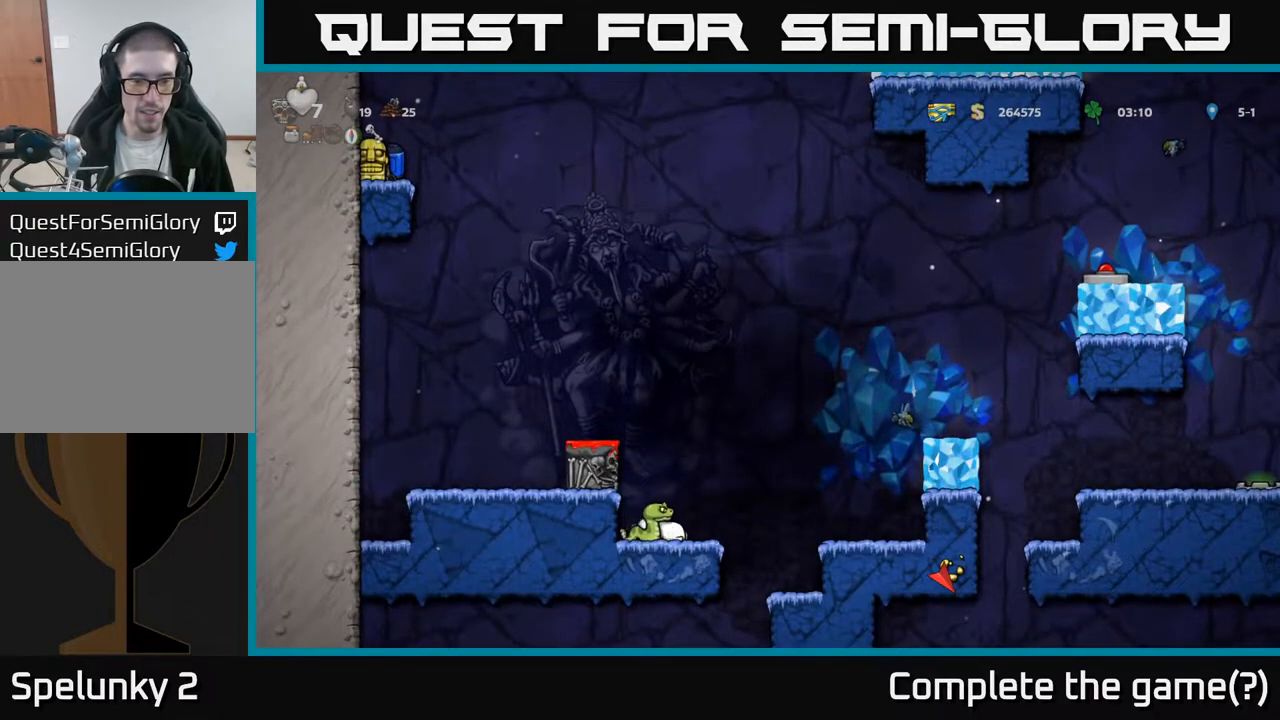
{"buttons": ["DPAD_RIGHT"], "left_stick": "center", "right_stick": "center", "events": [[267, "DPAD_RIGHT", "down"], [283, "DPAD_DOWN", "up"]]}
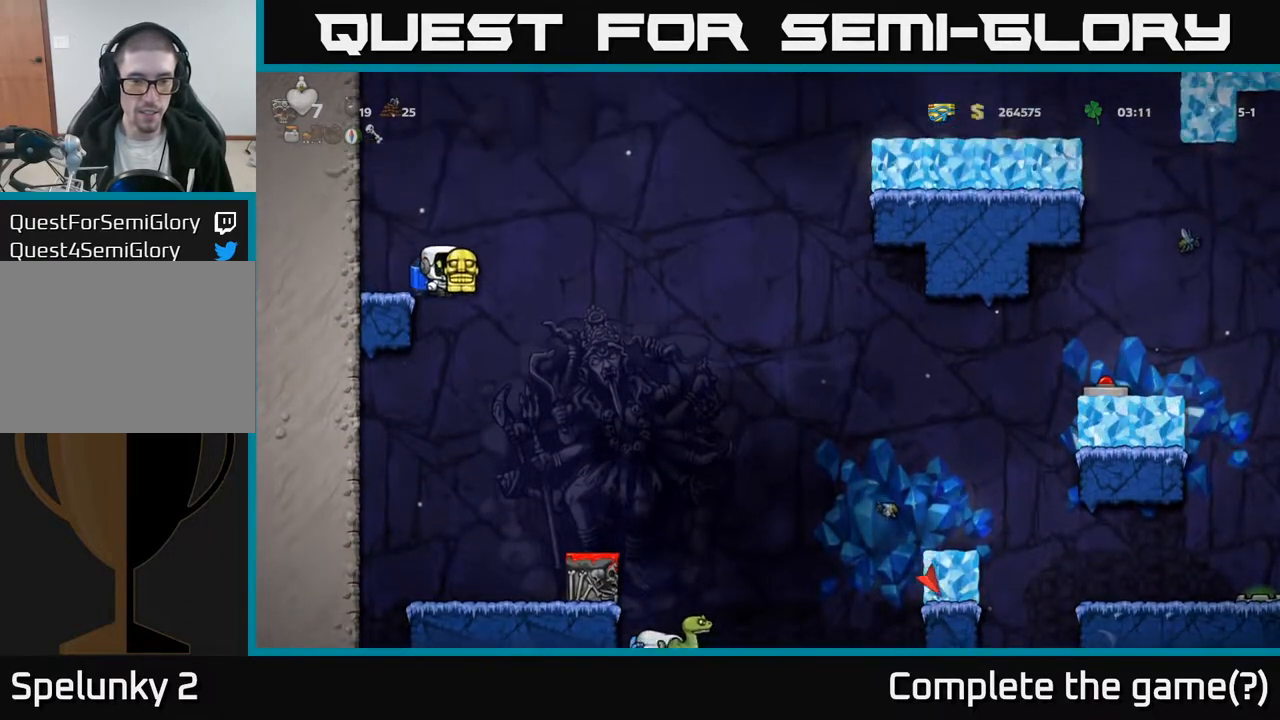
{"buttons": ["A"], "left_stick": "center", "right_stick": "center", "events": [[33, "DPAD_RIGHT", "up"], [117, "DPAD_LEFT", "down"], [200, "DPAD_LEFT", "up"], [433, "A", "down"]]}
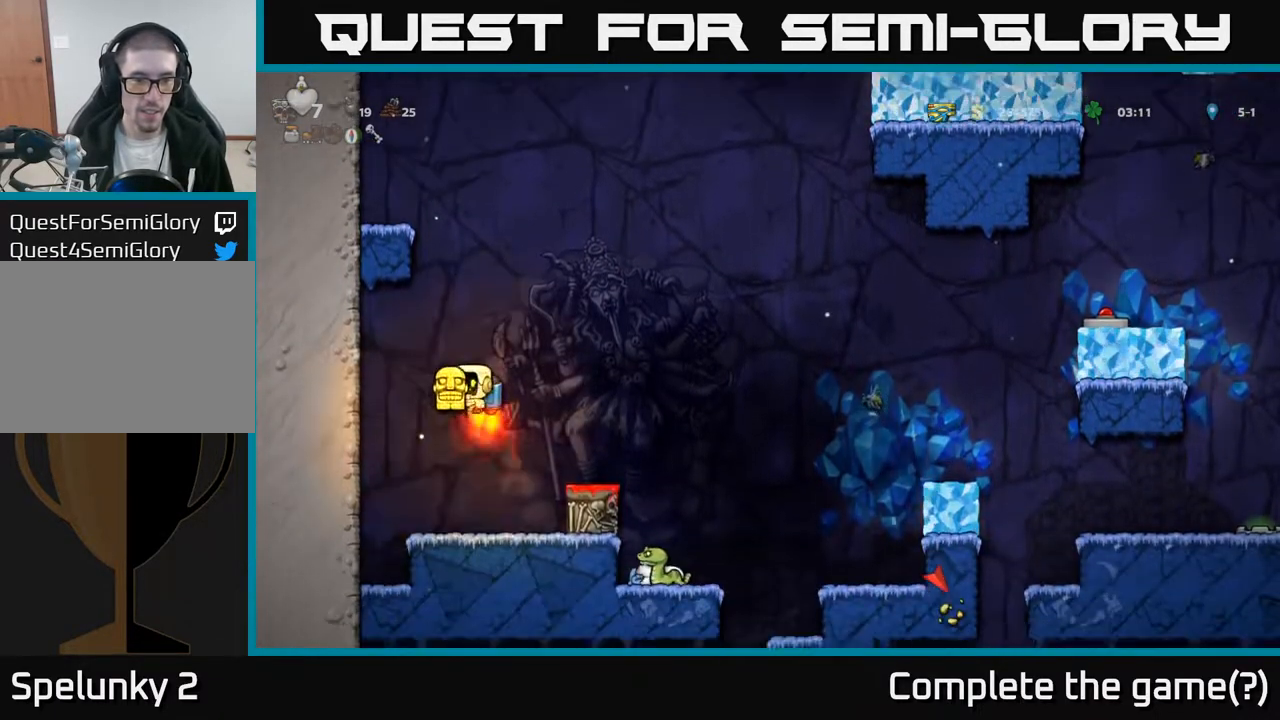
{"buttons": ["DPAD_DOWN"], "left_stick": "center", "right_stick": "center", "events": [[17, "A", "up"], [400, "DPAD_DOWN", "down"]]}
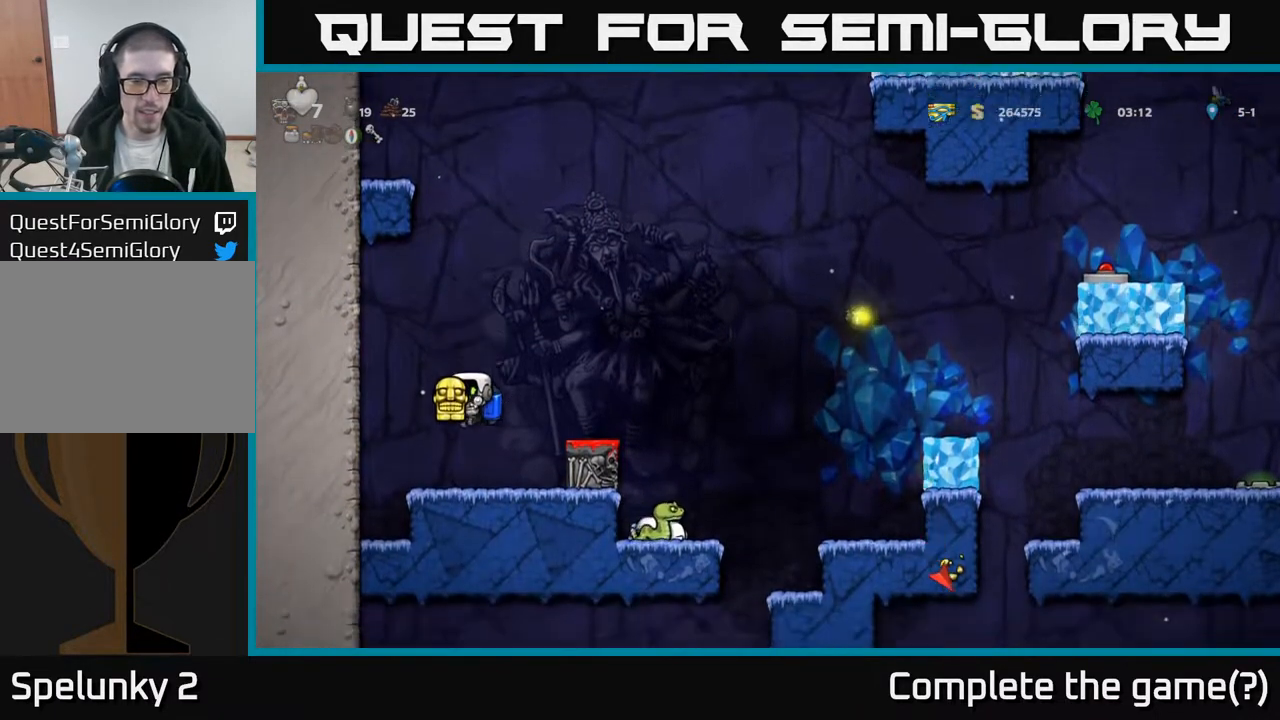
{"buttons": ["A", "DPAD_RIGHT"], "left_stick": "center", "right_stick": "center", "events": [[200, "X", "down"], [333, "X", "up"], [367, "DPAD_DOWN", "up"], [450, "DPAD_RIGHT", "down"], [483, "A", "down"]]}
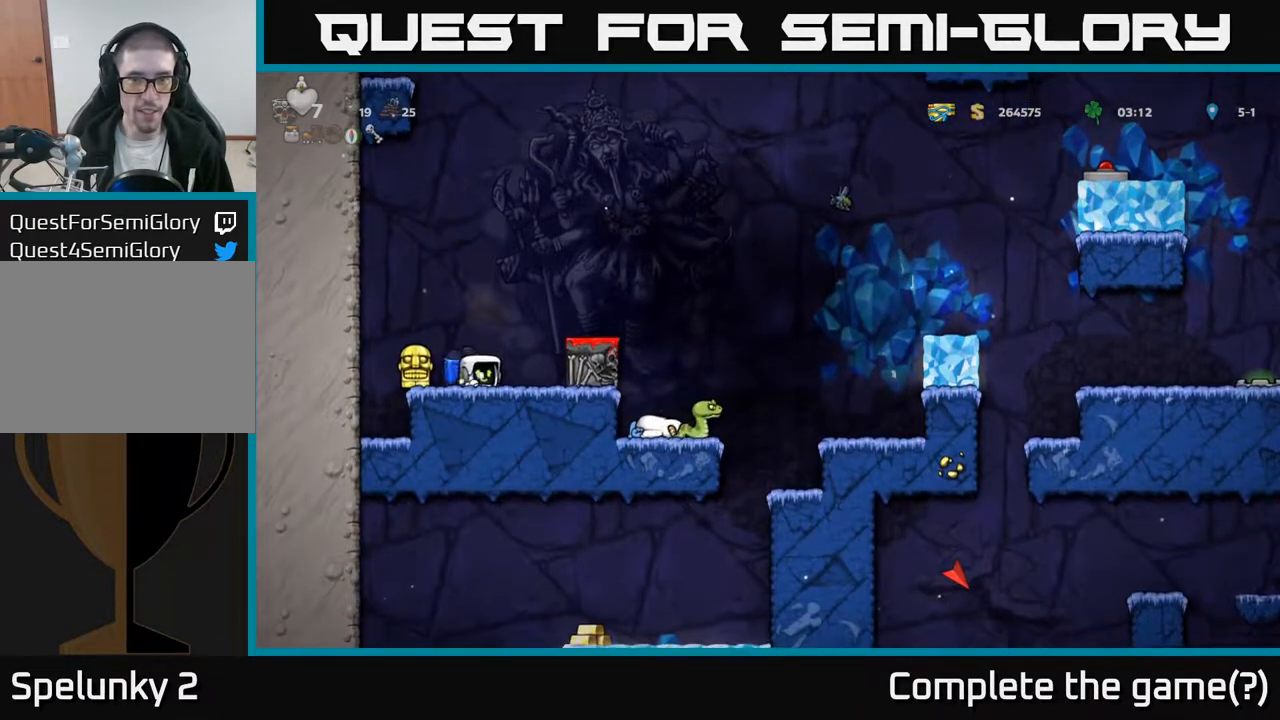
{"buttons": [], "left_stick": "center", "right_stick": "center", "events": [[83, "A", "up"], [150, "A", "down"], [267, "A", "up"], [383, "DPAD_RIGHT", "up"]]}
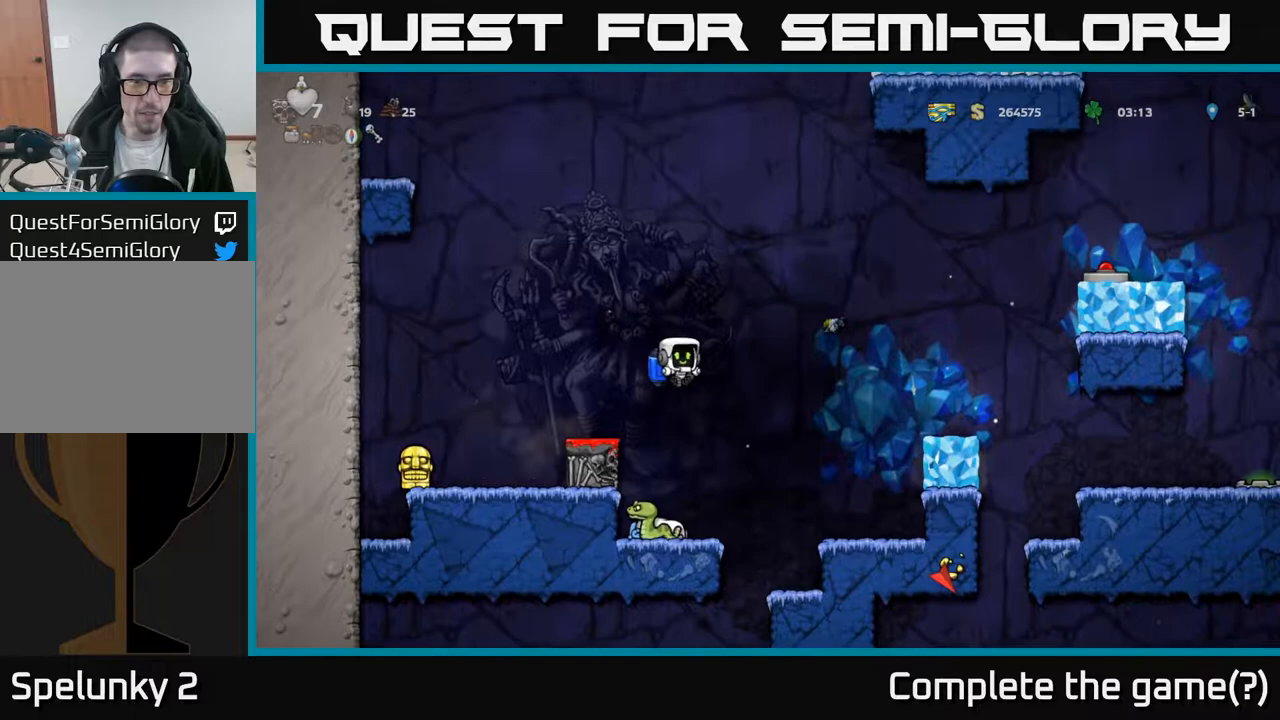
{"buttons": [], "left_stick": "center", "right_stick": "center", "events": [[183, "DPAD_LEFT", "down"], [283, "DPAD_LEFT", "up"]]}
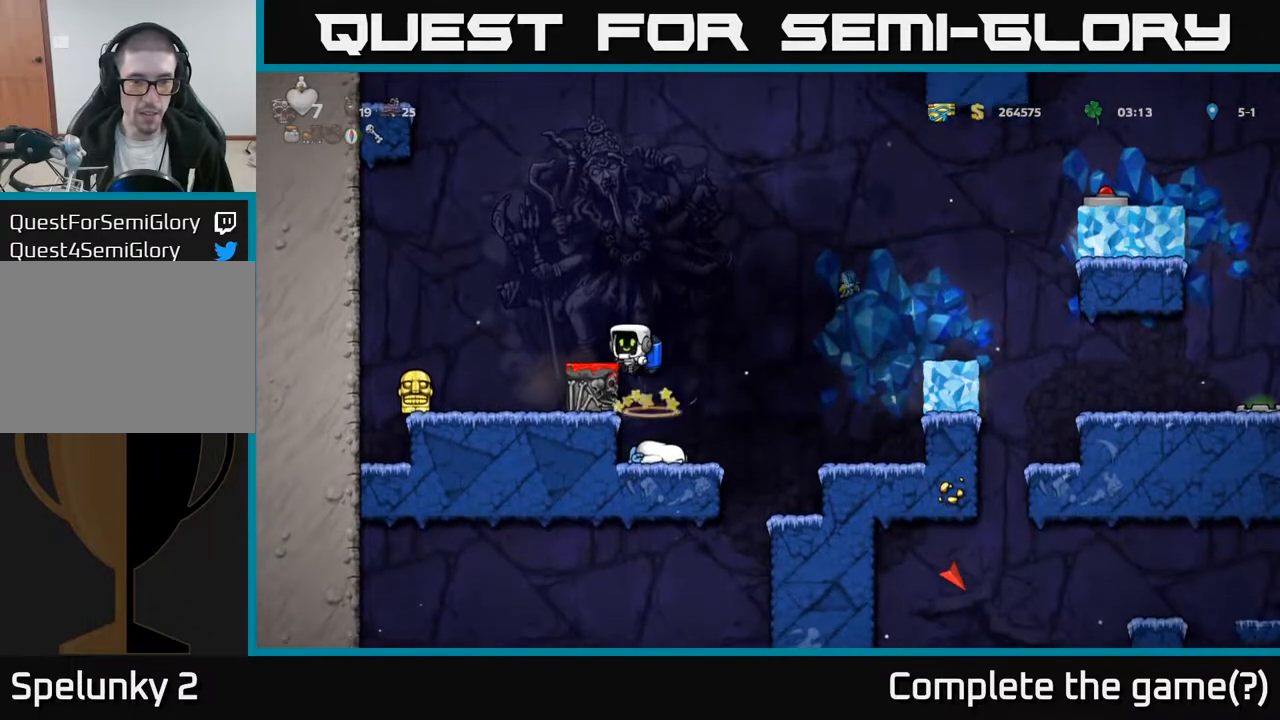
{"buttons": ["DPAD_DOWN"], "left_stick": "center", "right_stick": "center", "events": [[200, "DPAD_RIGHT", "down"], [300, "DPAD_RIGHT", "up"], [367, "DPAD_LEFT", "down"], [483, "DPAD_DOWN", "down"], [500, "DPAD_LEFT", "up"]]}
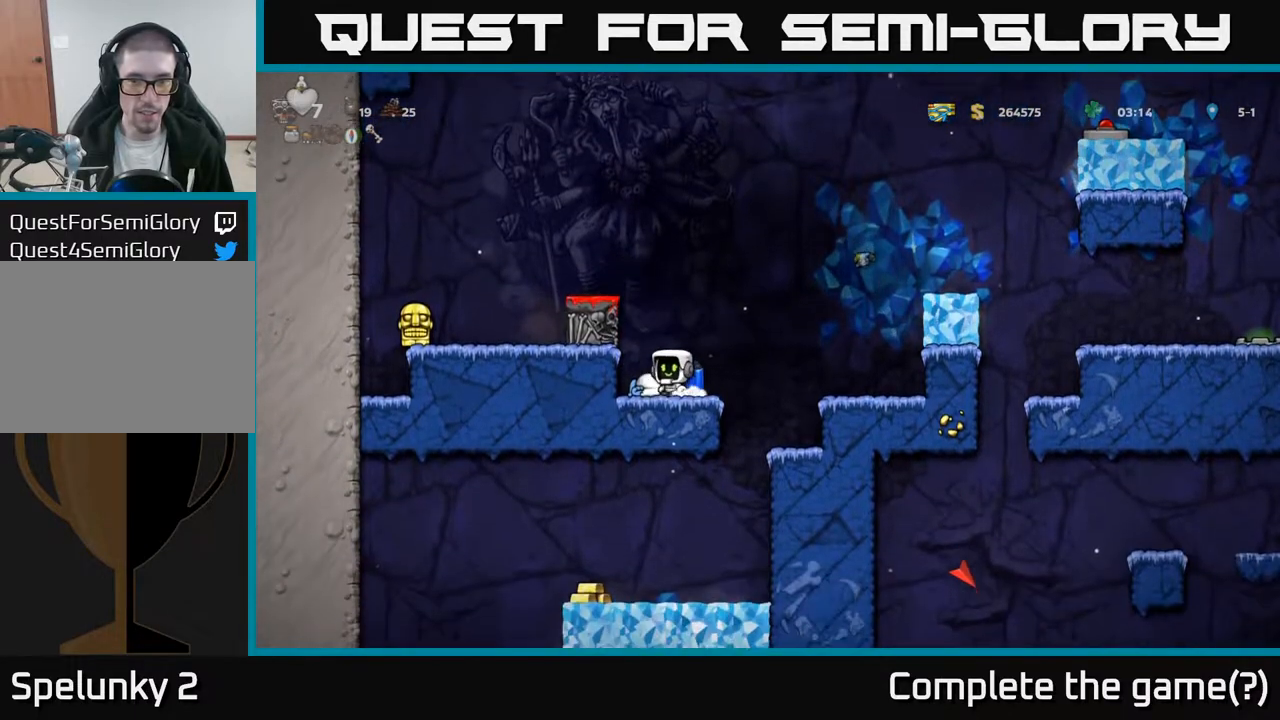
{"buttons": ["A"], "left_stick": "center", "right_stick": "center", "events": [[50, "X", "down"], [133, "DPAD_DOWN", "up"], [150, "X", "up"], [267, "A", "down"], [367, "A", "up"], [433, "A", "down"]]}
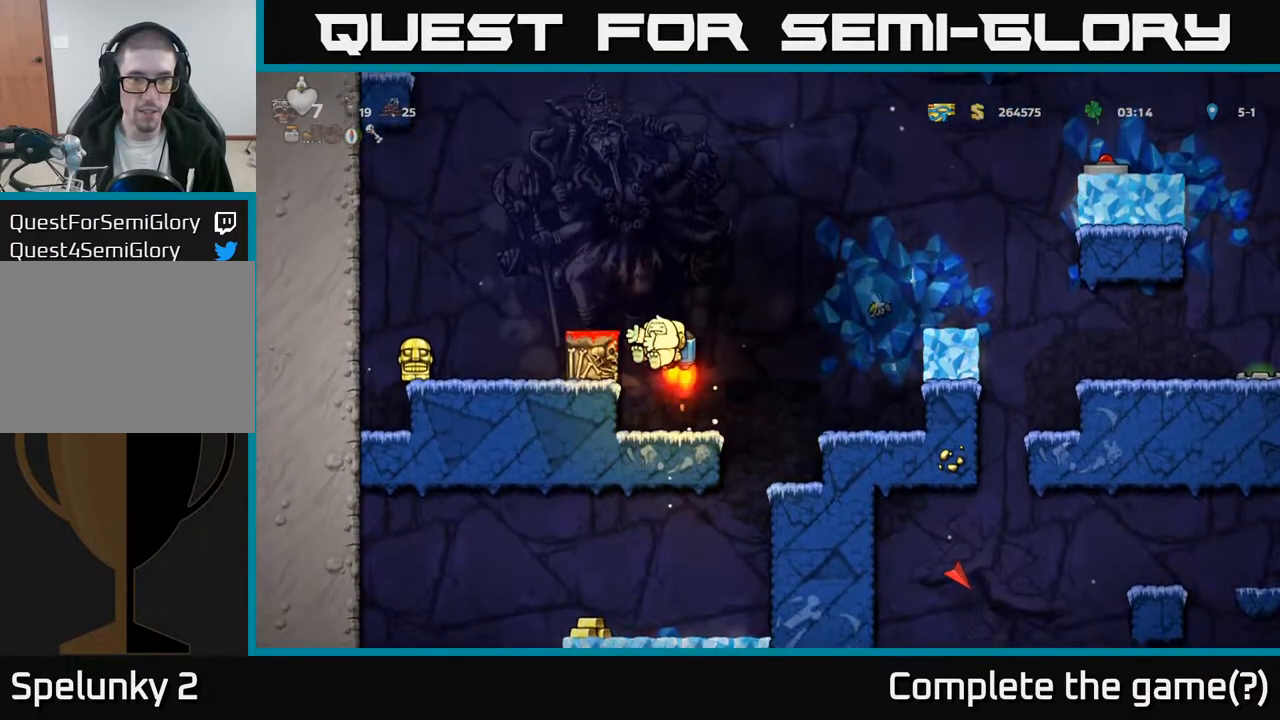
{"buttons": ["X", "DPAD_DOWN"], "left_stick": "center", "right_stick": "center", "events": [[33, "DPAD_LEFT", "down"], [50, "A", "up"], [100, "DPAD_LEFT", "up"], [417, "DPAD_DOWN", "down"], [483, "X", "down"]]}
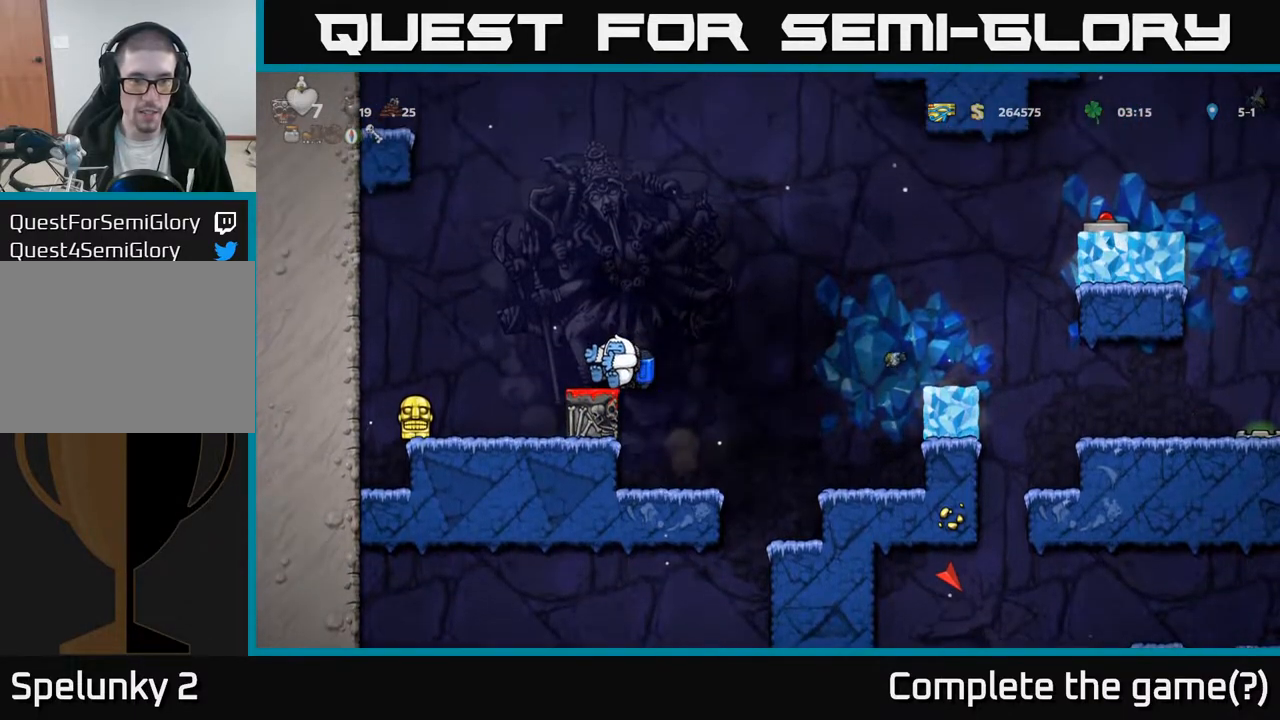
{"buttons": [], "left_stick": "center", "right_stick": "center", "events": [[83, "X", "up"], [100, "DPAD_DOWN", "up"]]}
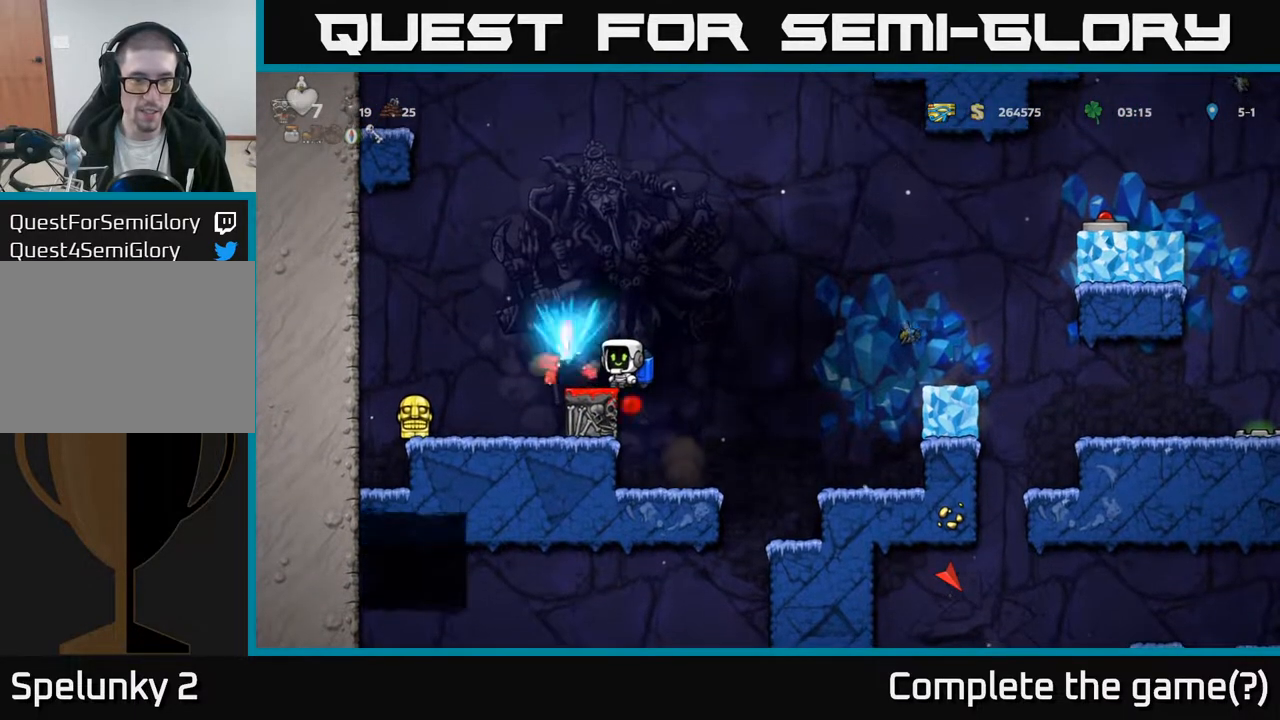
{"buttons": ["DPAD_LEFT"], "left_stick": "center", "right_stick": "center", "events": [[333, "DPAD_LEFT", "down"]]}
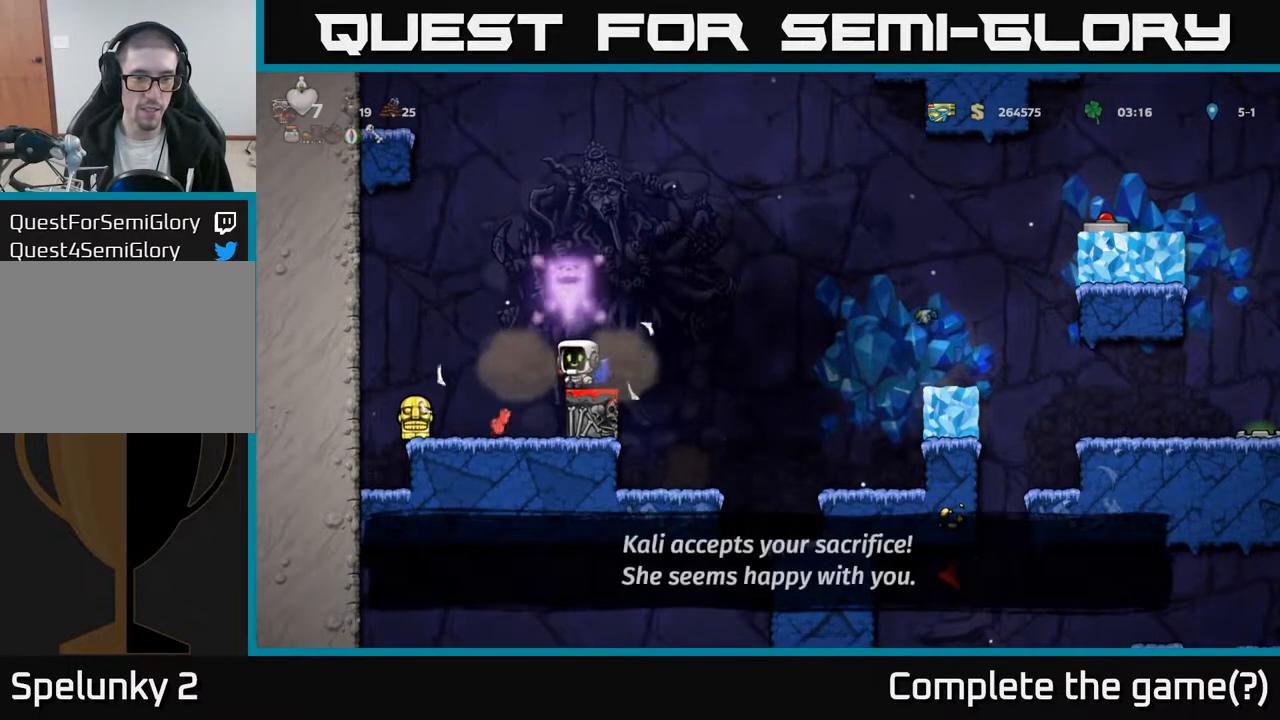
{"buttons": ["DPAD_LEFT"], "left_stick": "center", "right_stick": "center", "events": [[150, "DPAD_LEFT", "up"], [367, "DPAD_LEFT", "down"]]}
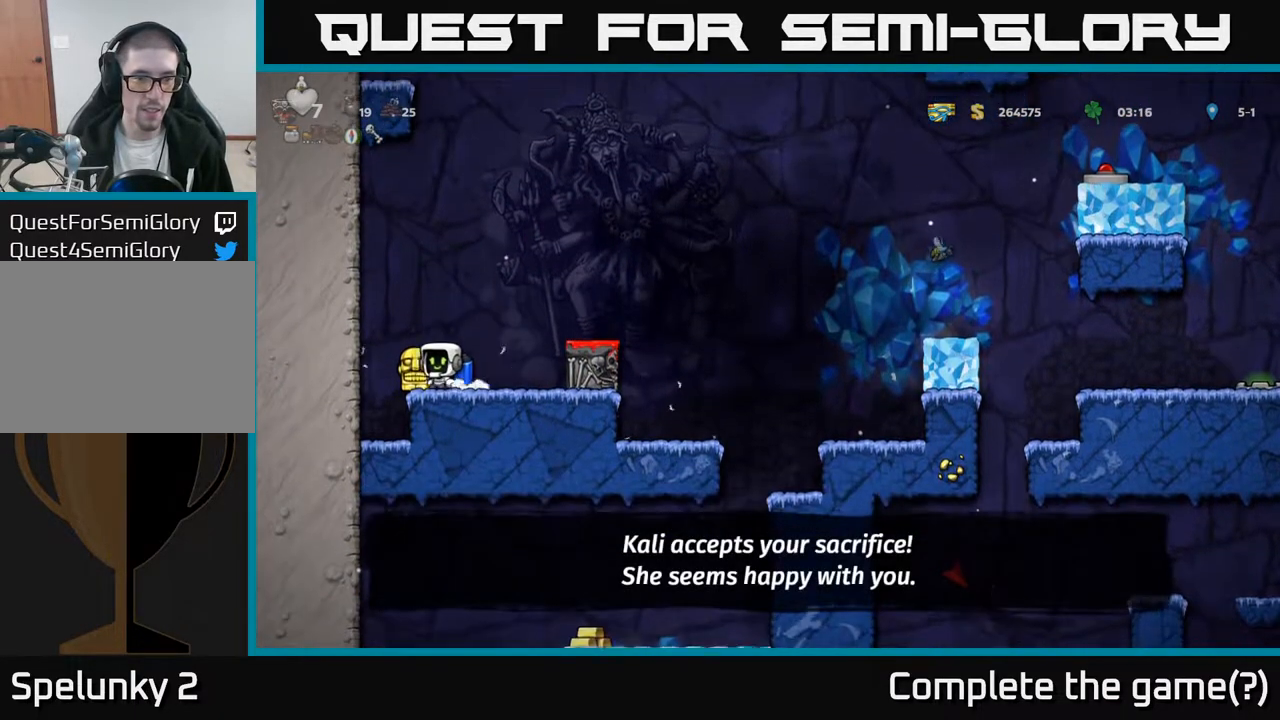
{"buttons": [], "left_stick": "center", "right_stick": "center", "events": [[183, "DPAD_LEFT", "up"]]}
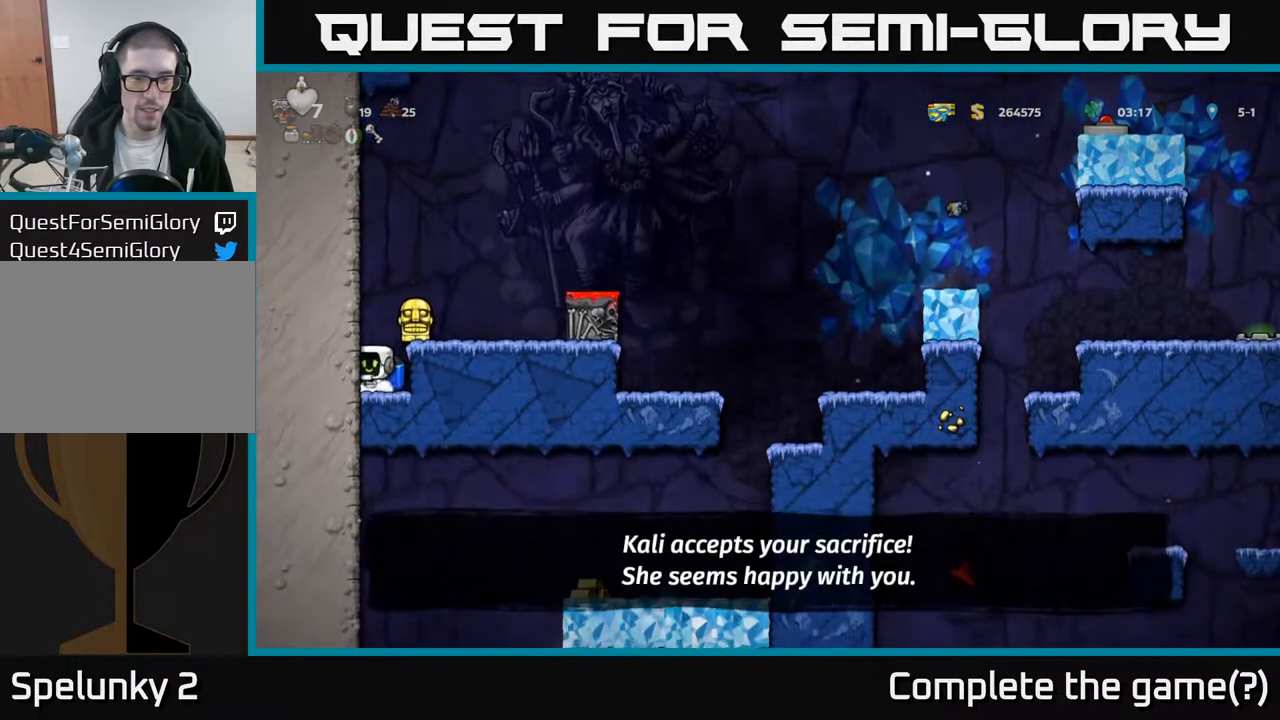
{"buttons": ["DPAD_RIGHT"], "left_stick": "center", "right_stick": "center", "events": [[17, "A", "down"], [17, "DPAD_RIGHT", "down"], [183, "A", "up"], [233, "A", "down"], [400, "A", "up"]]}
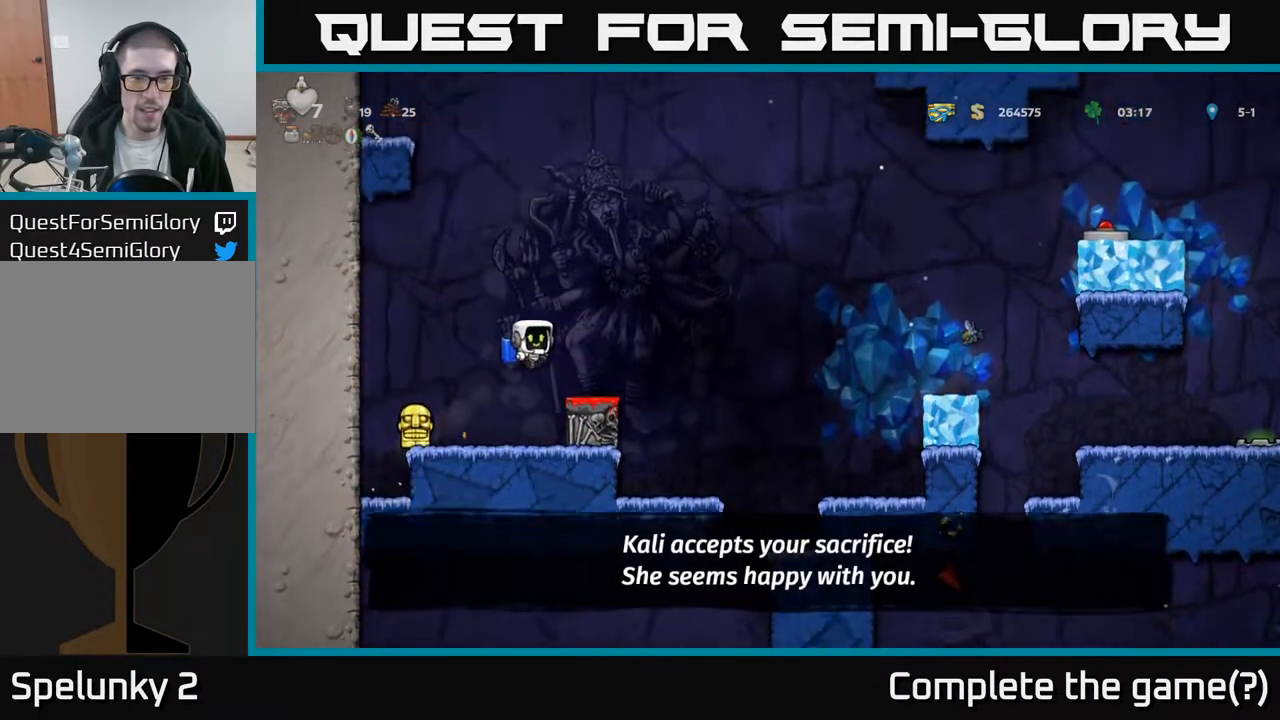
{"buttons": ["DPAD_RIGHT"], "left_stick": "center", "right_stick": "center", "events": [[233, "DPAD_RIGHT", "up"], [483, "DPAD_RIGHT", "down"]]}
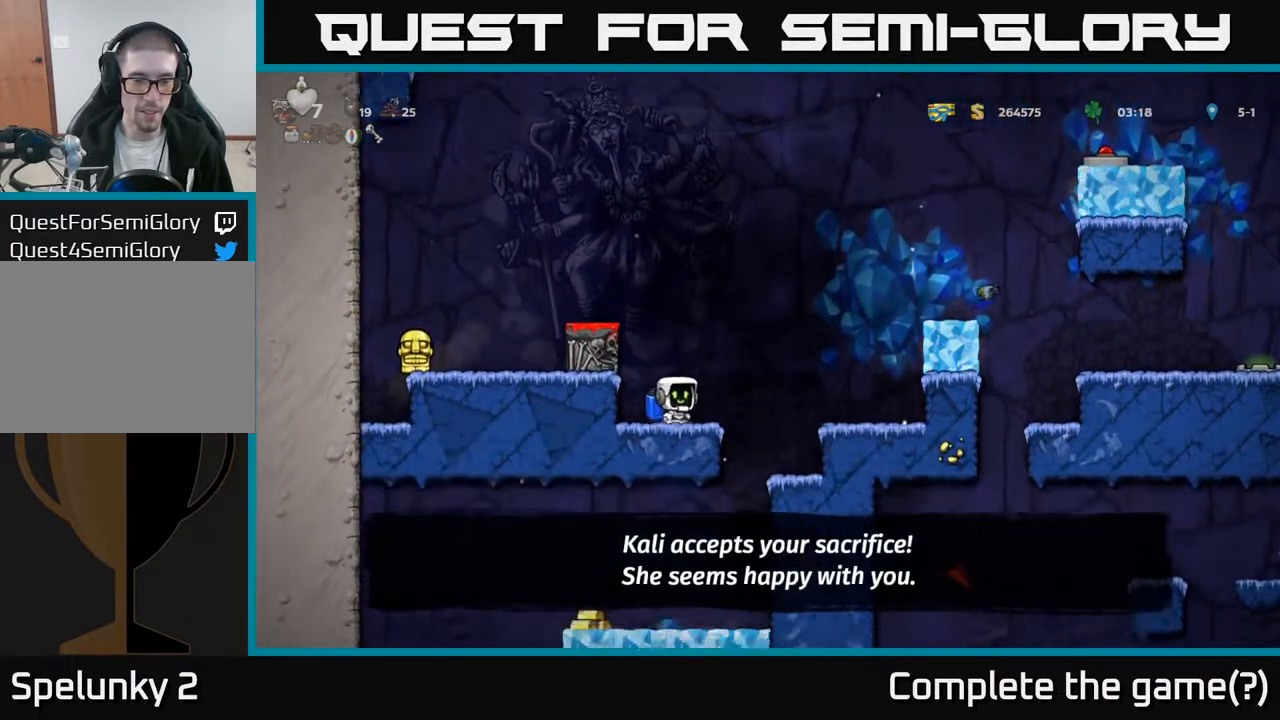
{"buttons": [], "left_stick": "center", "right_stick": "center", "events": [[183, "DPAD_RIGHT", "up"], [317, "DPAD_LEFT", "down"], [383, "DPAD_LEFT", "up"]]}
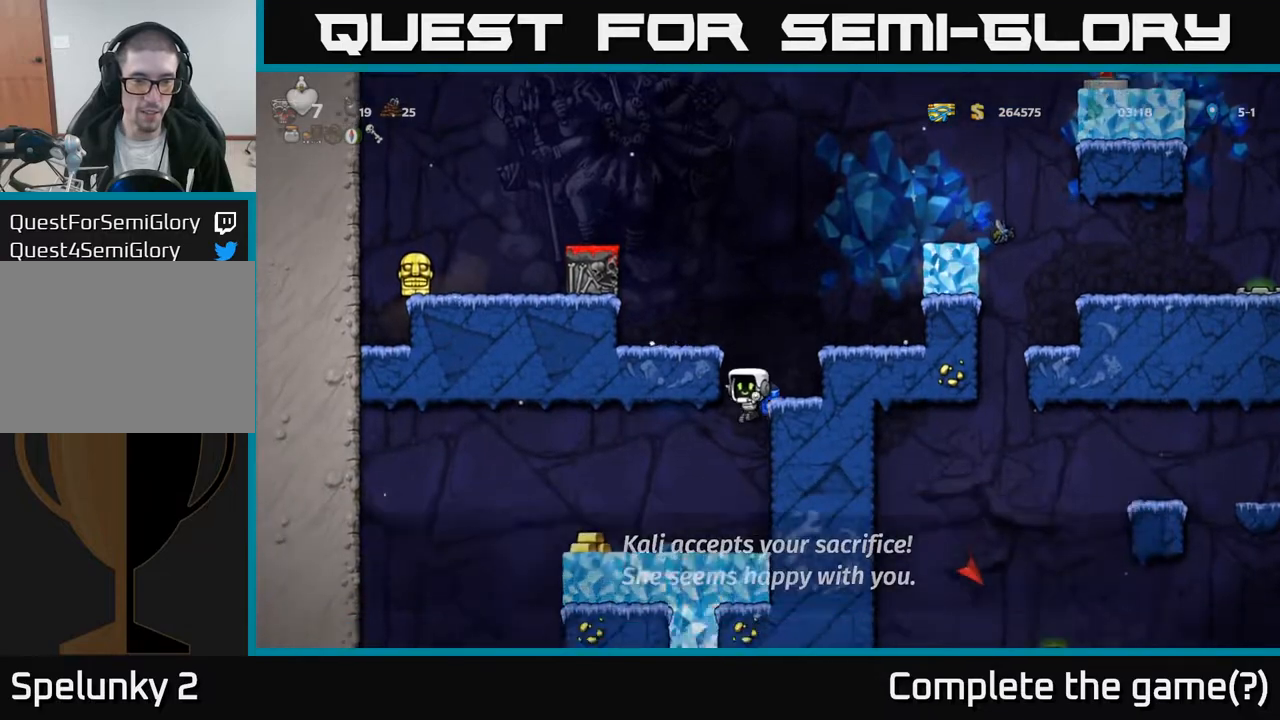
{"buttons": ["DPAD_LEFT"], "left_stick": "center", "right_stick": "center", "events": [[83, "DPAD_LEFT", "down"], [200, "DPAD_LEFT", "up"], [367, "DPAD_LEFT", "down"]]}
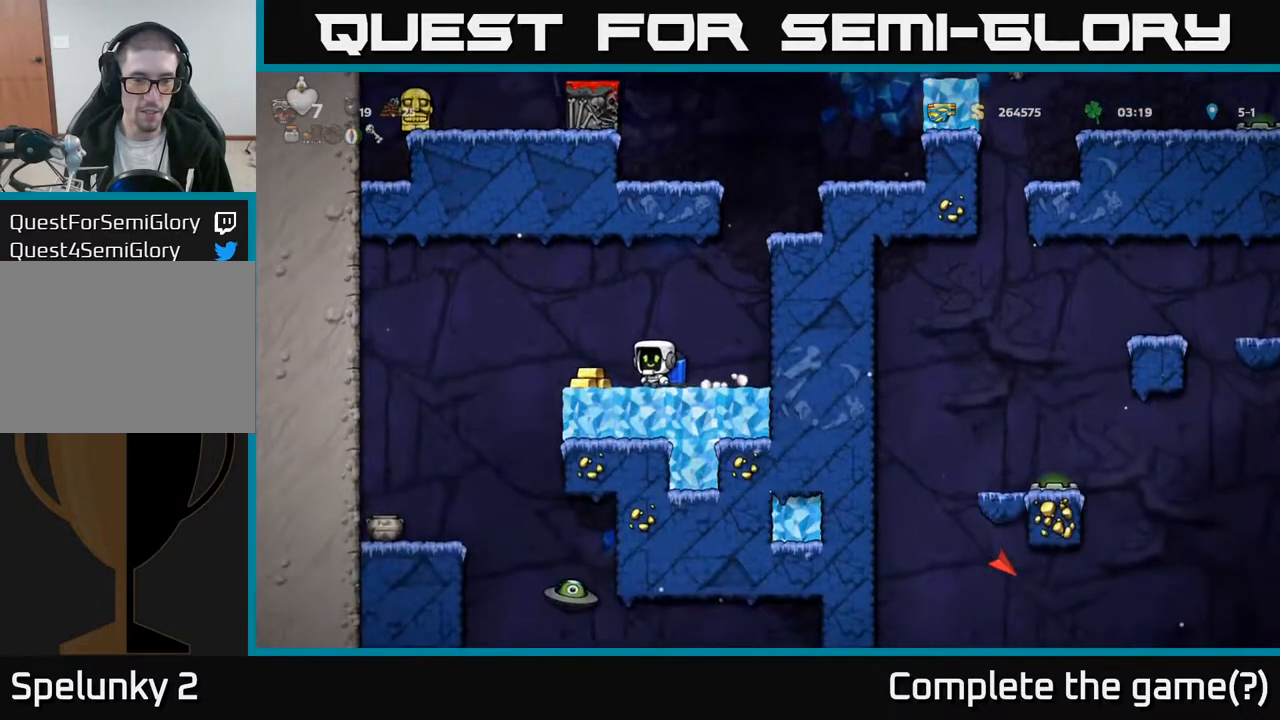
{"buttons": [], "left_stick": "center", "right_stick": "center", "events": [[33, "DPAD_LEFT", "up"]]}
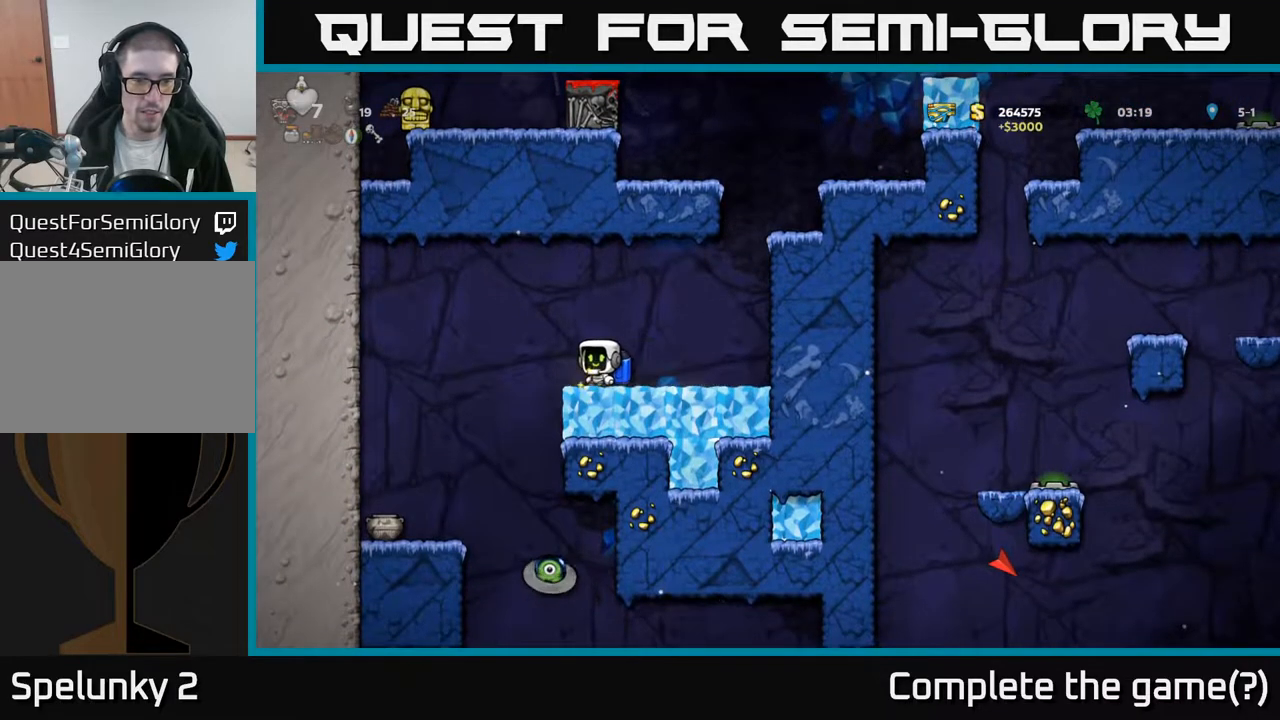
{"buttons": [], "left_stick": "center", "right_stick": "center", "events": [[17, "DPAD_LEFT", "down"], [50, "A", "down"], [133, "A", "up"], [133, "DPAD_LEFT", "up"]]}
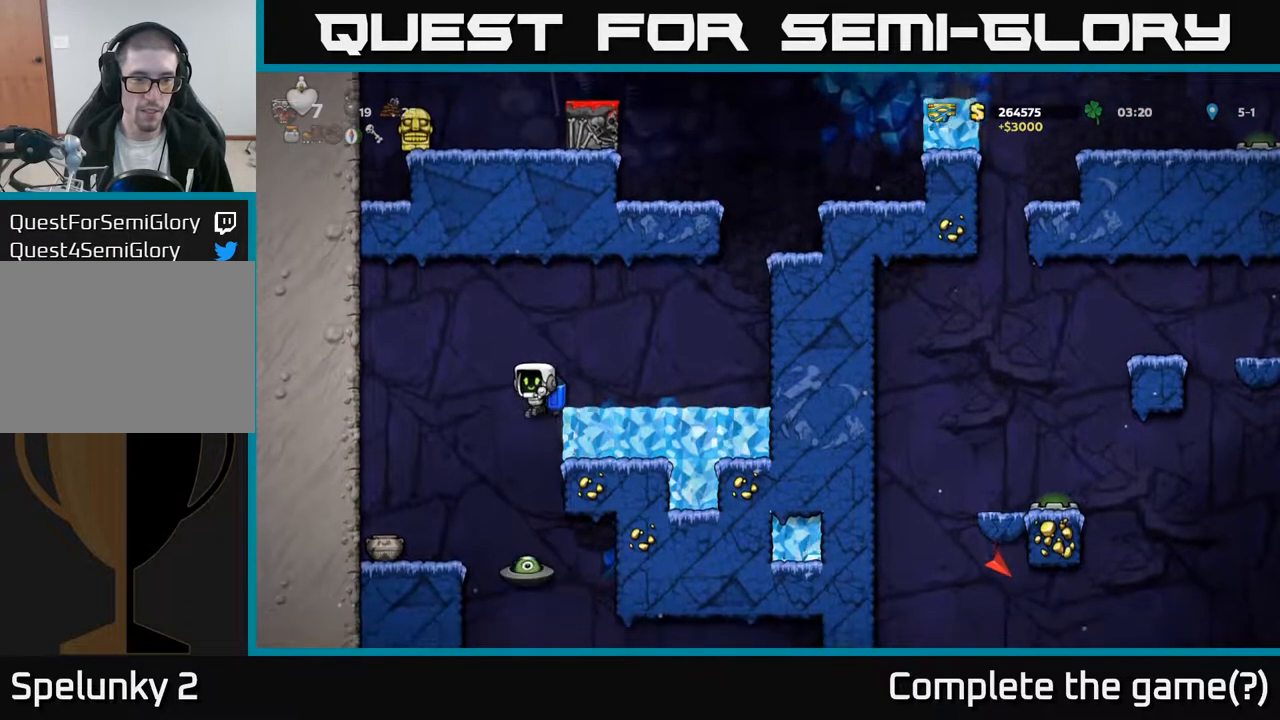
{"buttons": [], "left_stick": "center", "right_stick": "center", "events": [[83, "DPAD_LEFT", "down"], [150, "DPAD_LEFT", "up"], [317, "A", "down"], [467, "A", "up"]]}